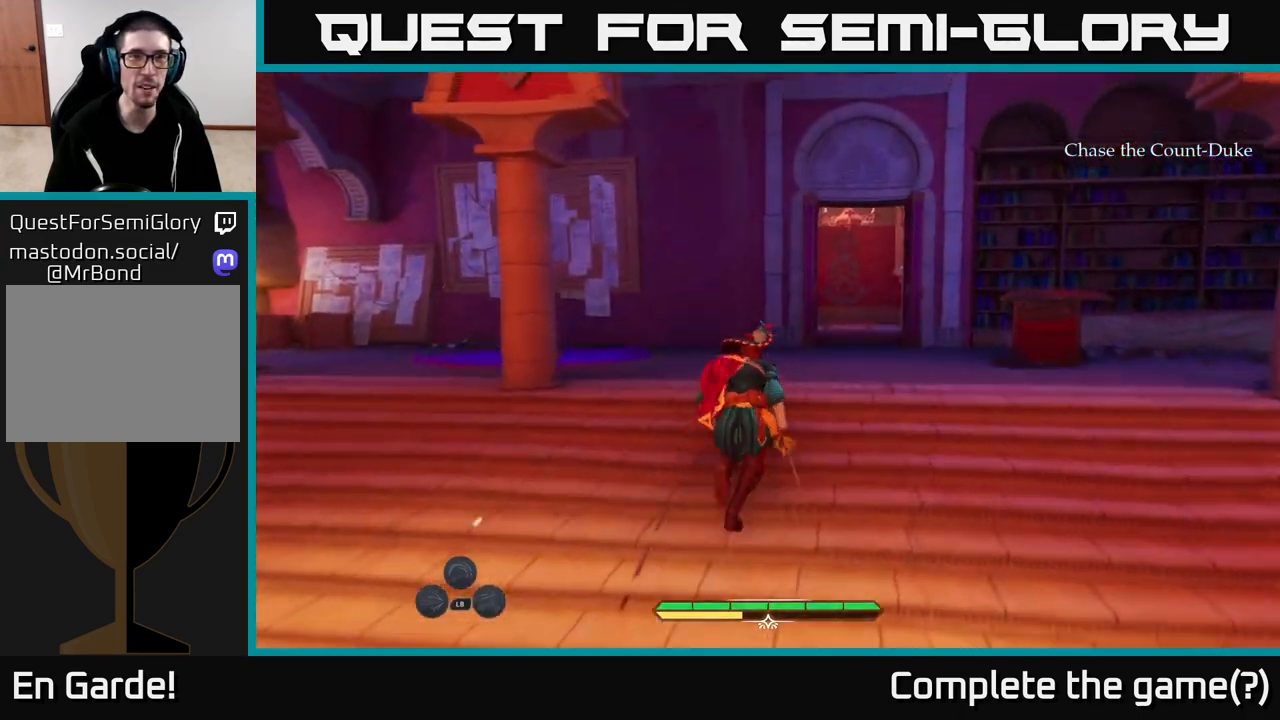
Gameplay with a controller (Xbox layout); each line is a JSON object with the inputs held at the frame after it. "events" lists button and stick changes between this image and that frame as [ms after this image, input, new state], when the widget could be followed in between.
{"buttons": ["L2"], "left_stick": "up-right", "right_stick": "center", "events": [[217, "left_stick", "up-right"], [217, "right_stick", "down"], [417, "right_stick", "center"]]}
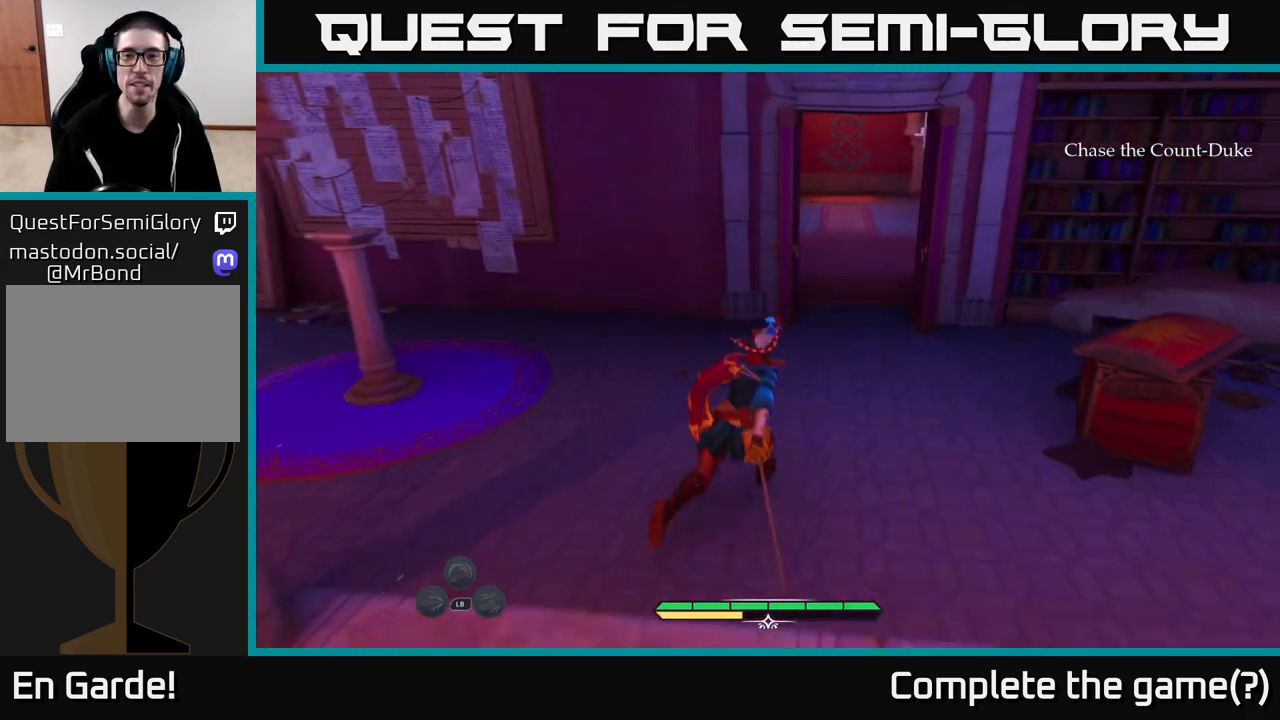
{"buttons": ["L2"], "left_stick": "up", "right_stick": "center", "events": [[333, "left_stick", "up"]]}
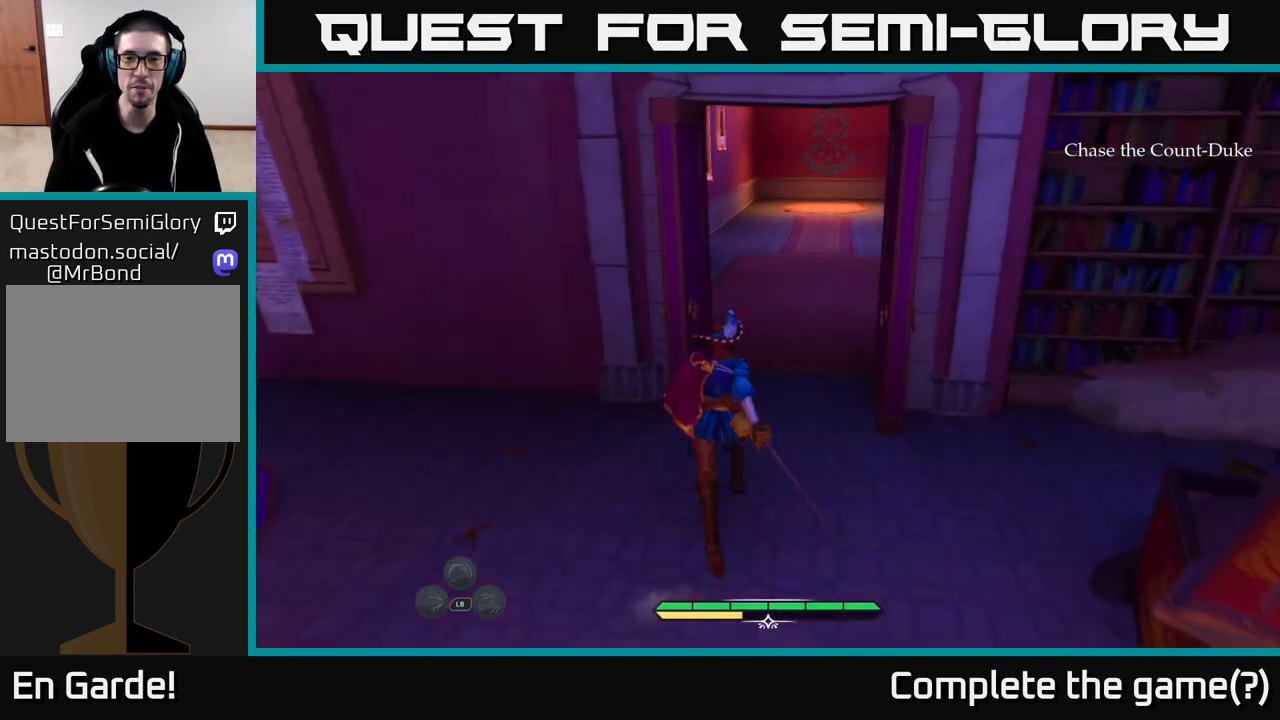
{"buttons": ["L2"], "left_stick": "up", "right_stick": "center", "events": []}
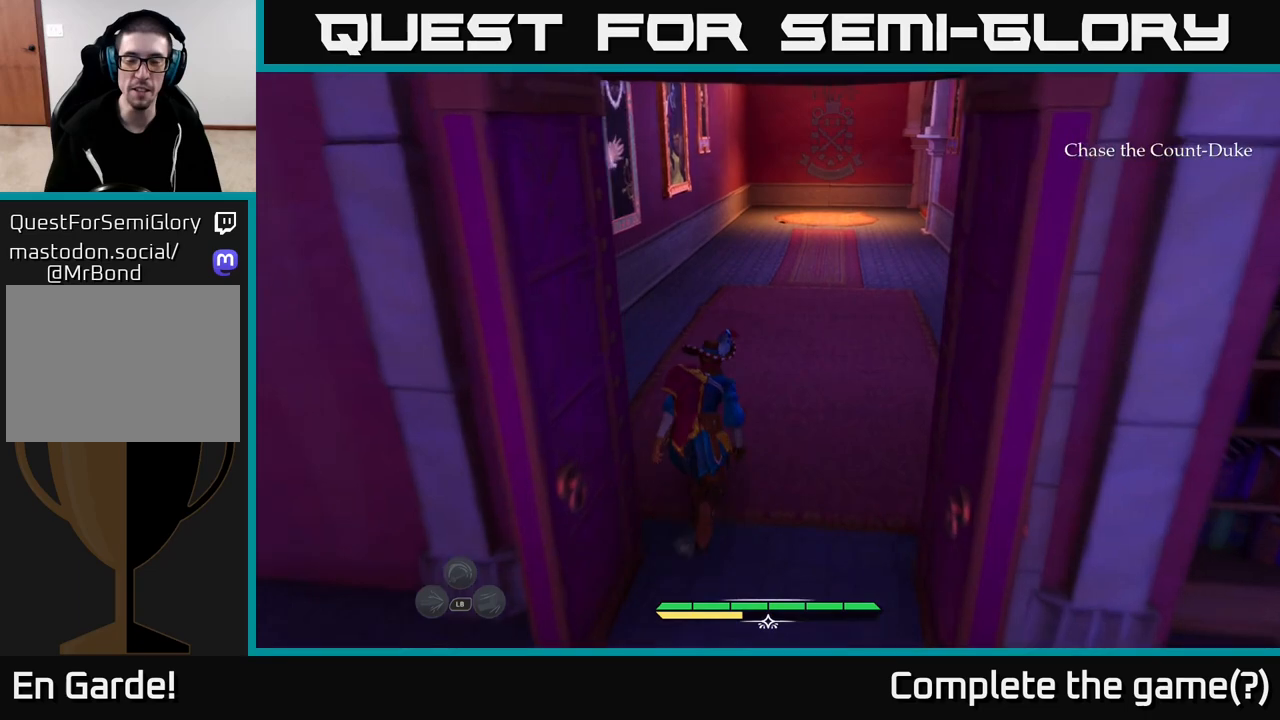
{"buttons": ["L2"], "left_stick": "up", "right_stick": "right", "events": [[300, "right_stick", "right"]]}
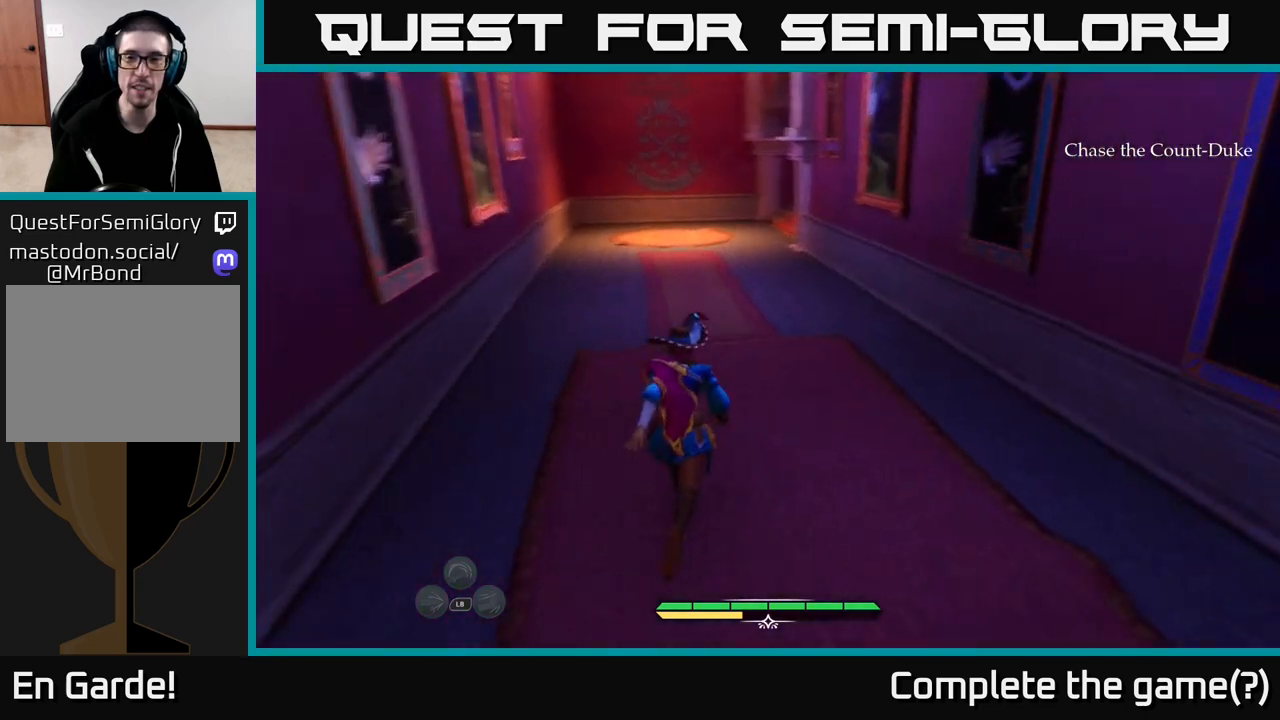
{"buttons": ["L2"], "left_stick": "up-left", "right_stick": "center", "events": [[83, "left_stick", "up-left"], [500, "right_stick", "center"]]}
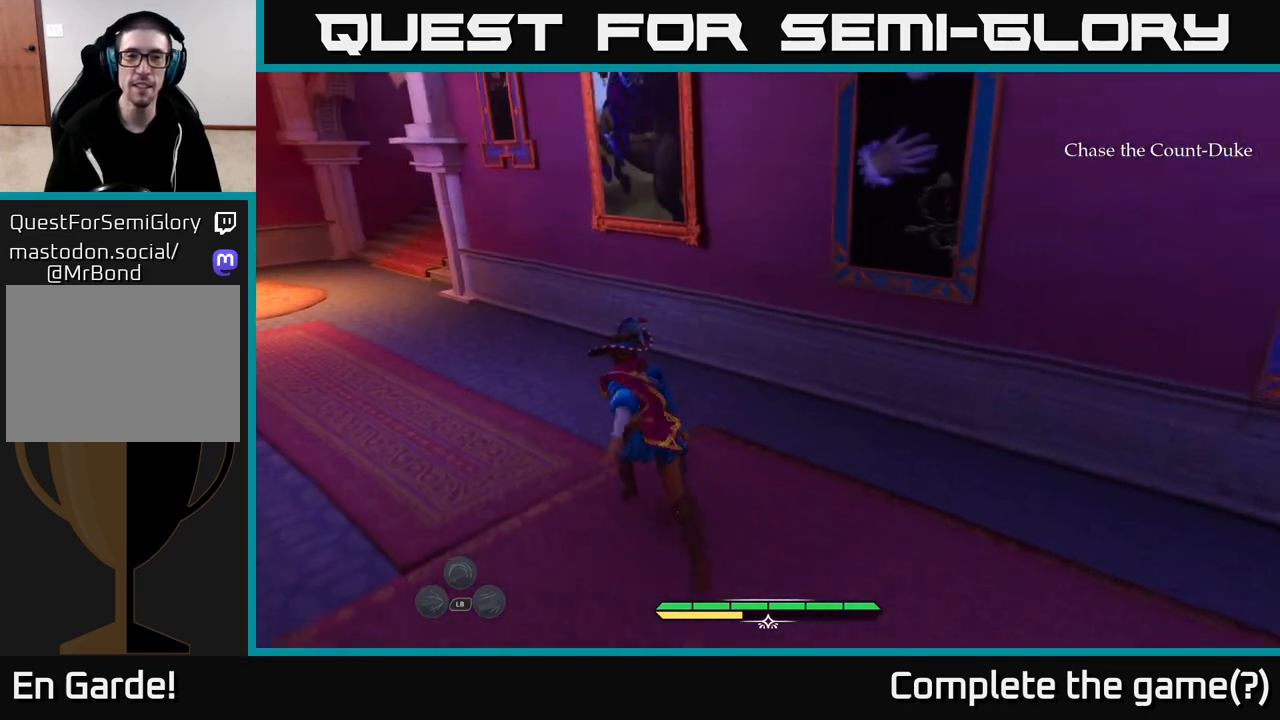
{"buttons": ["L2"], "left_stick": "up-left", "right_stick": "center", "events": []}
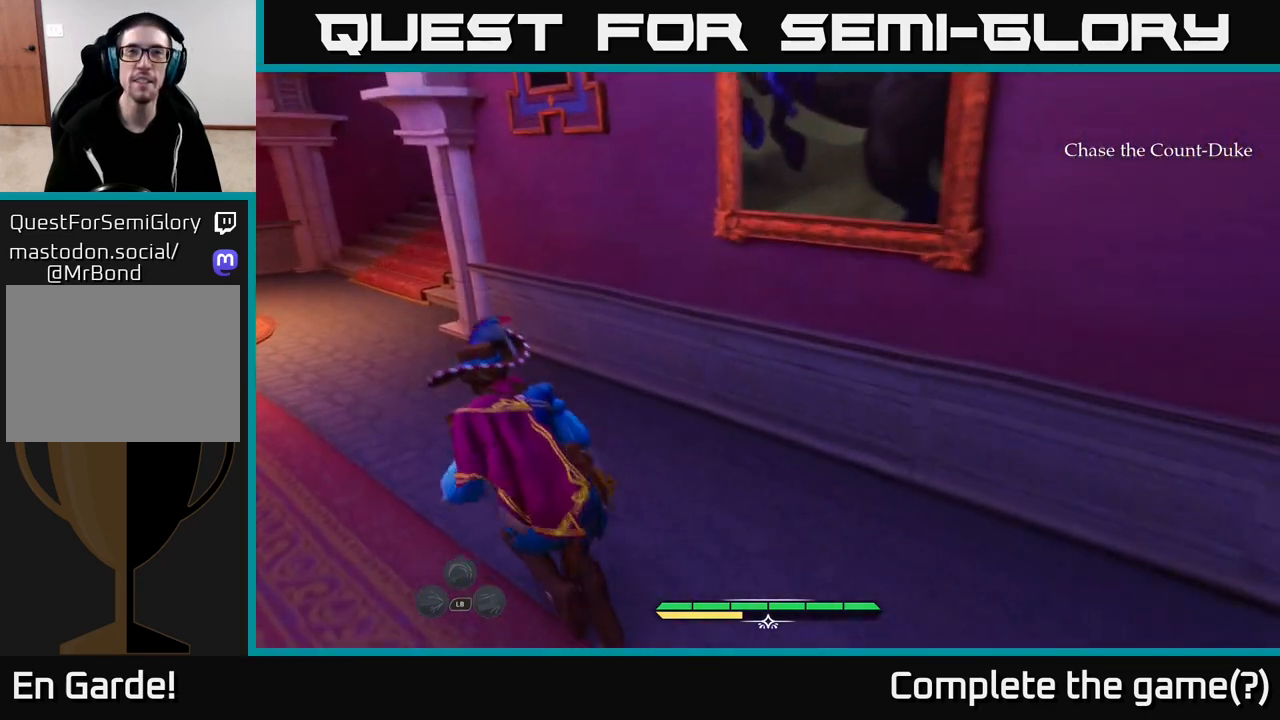
{"buttons": ["L2"], "left_stick": "up-left", "right_stick": "center", "events": []}
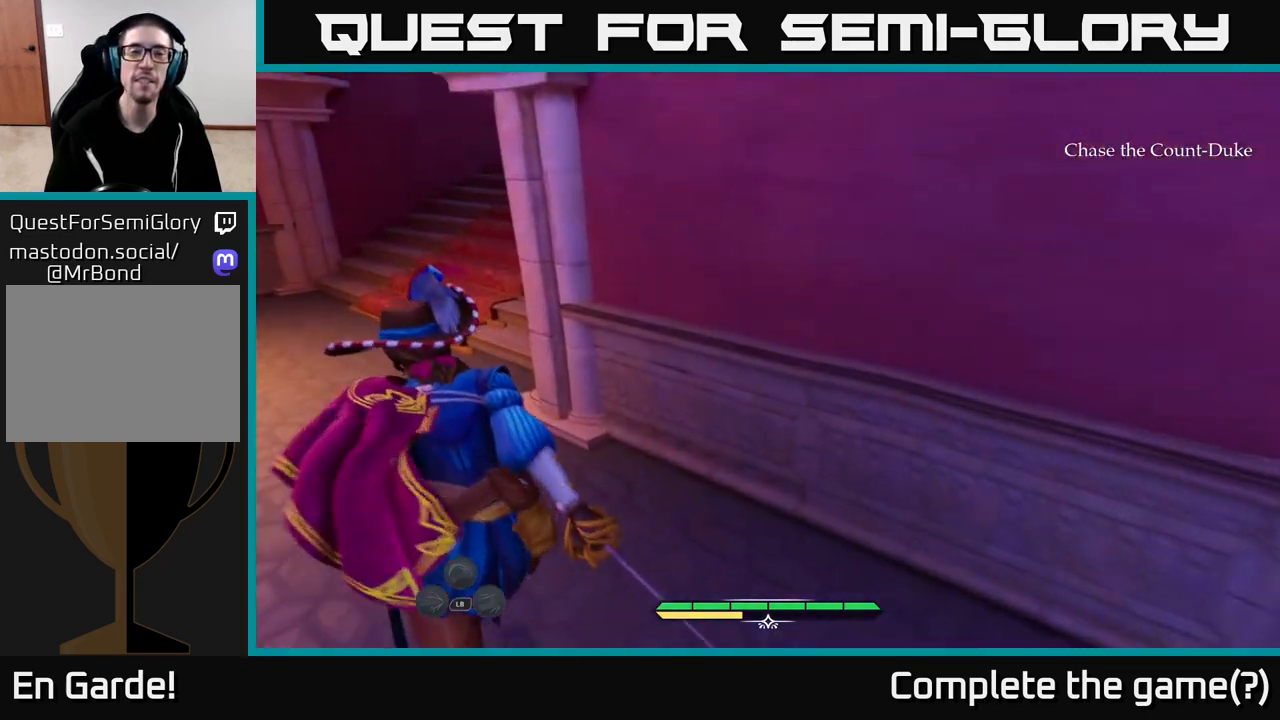
{"buttons": ["L2"], "left_stick": "up-left", "right_stick": "right", "events": [[283, "right_stick", "right"]]}
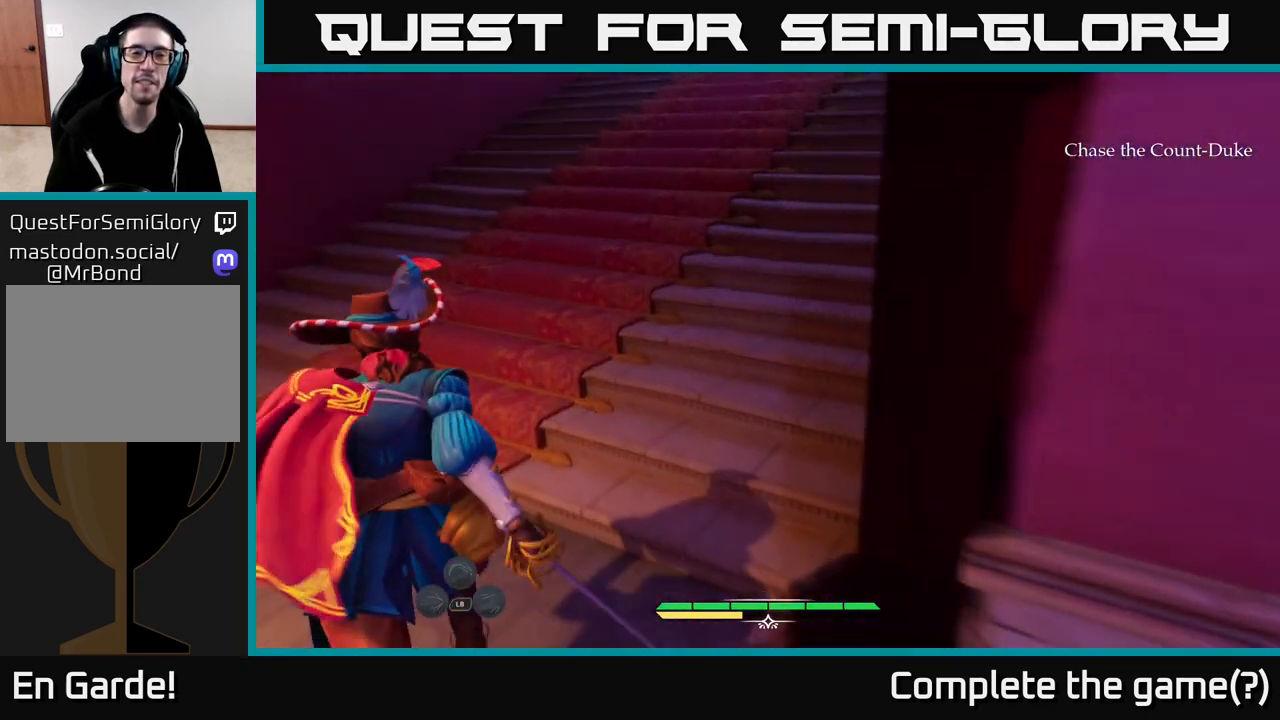
{"buttons": ["L2"], "left_stick": "up", "right_stick": "up-right", "events": [[50, "left_stick", "up"], [283, "right_stick", "center"], [450, "right_stick", "up-right"]]}
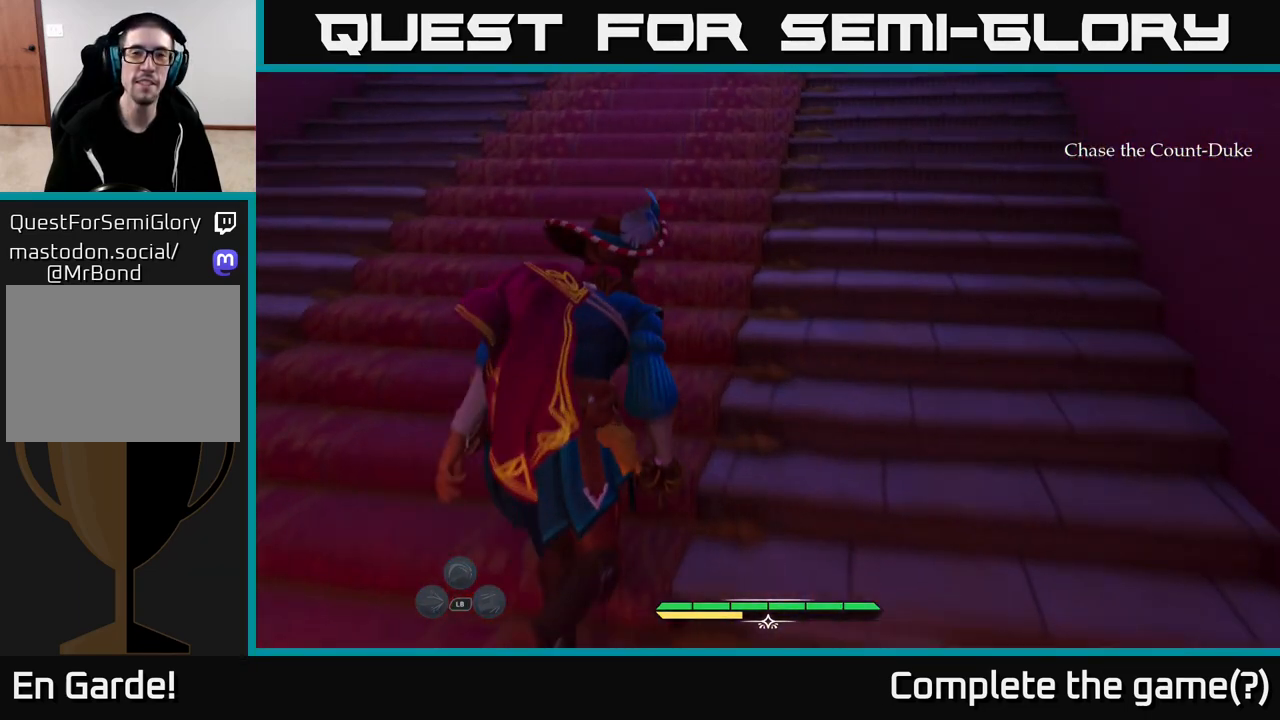
{"buttons": ["L2"], "left_stick": "up", "right_stick": "center", "events": [[167, "right_stick", "center"]]}
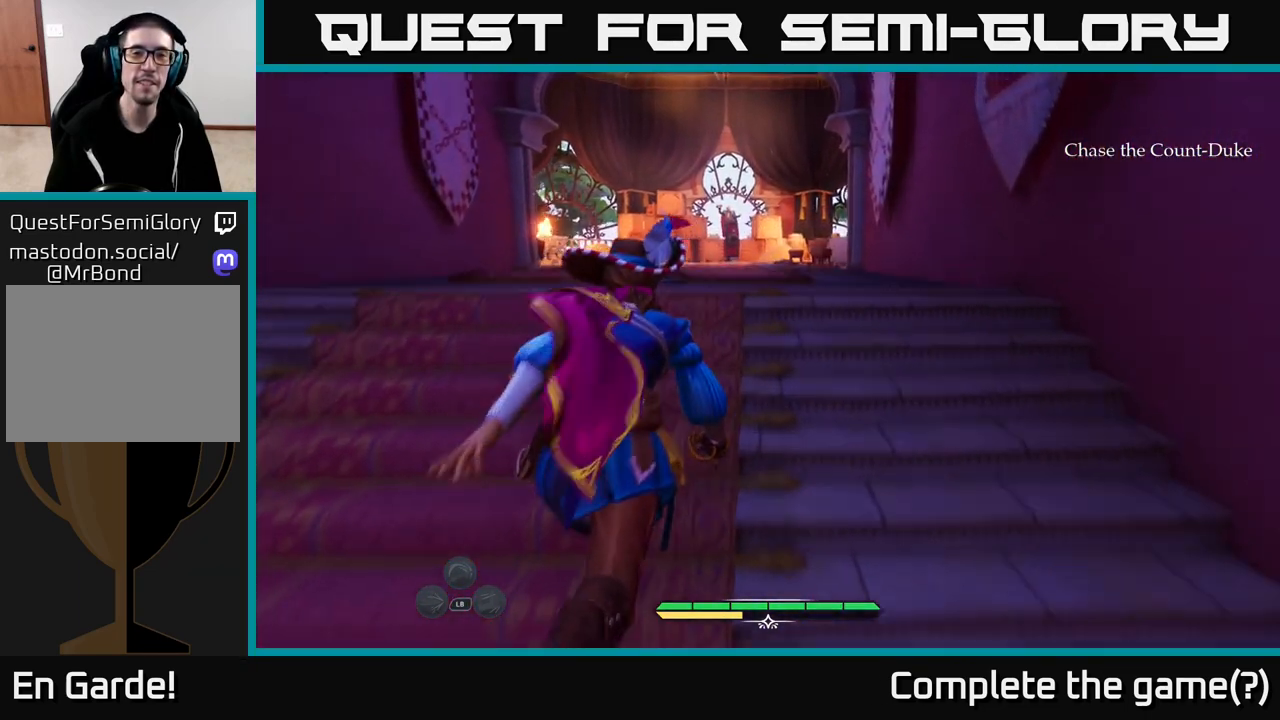
{"buttons": [], "left_stick": "up", "right_stick": "center", "events": [[117, "right_stick", "down"], [417, "right_stick", "center"], [500, "L2", "up"]]}
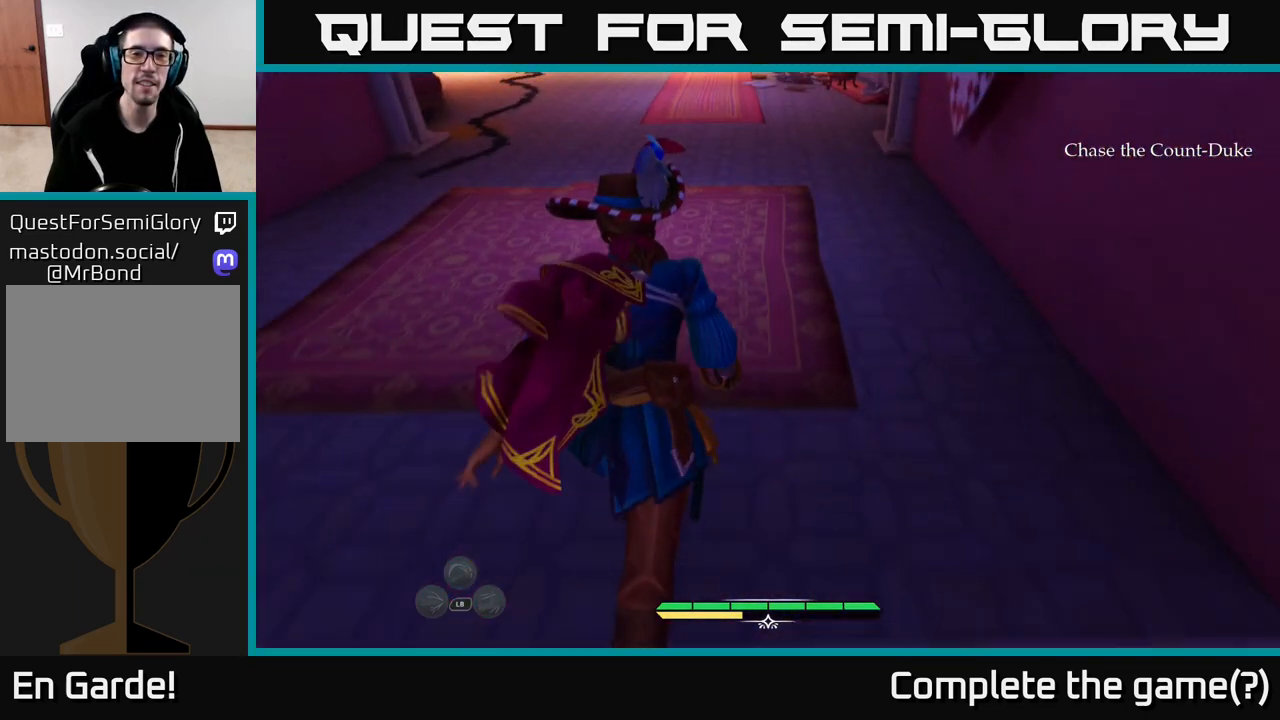
{"buttons": [], "left_stick": "up", "right_stick": "center", "events": [[67, "right_stick", "up-left"], [267, "right_stick", "center"]]}
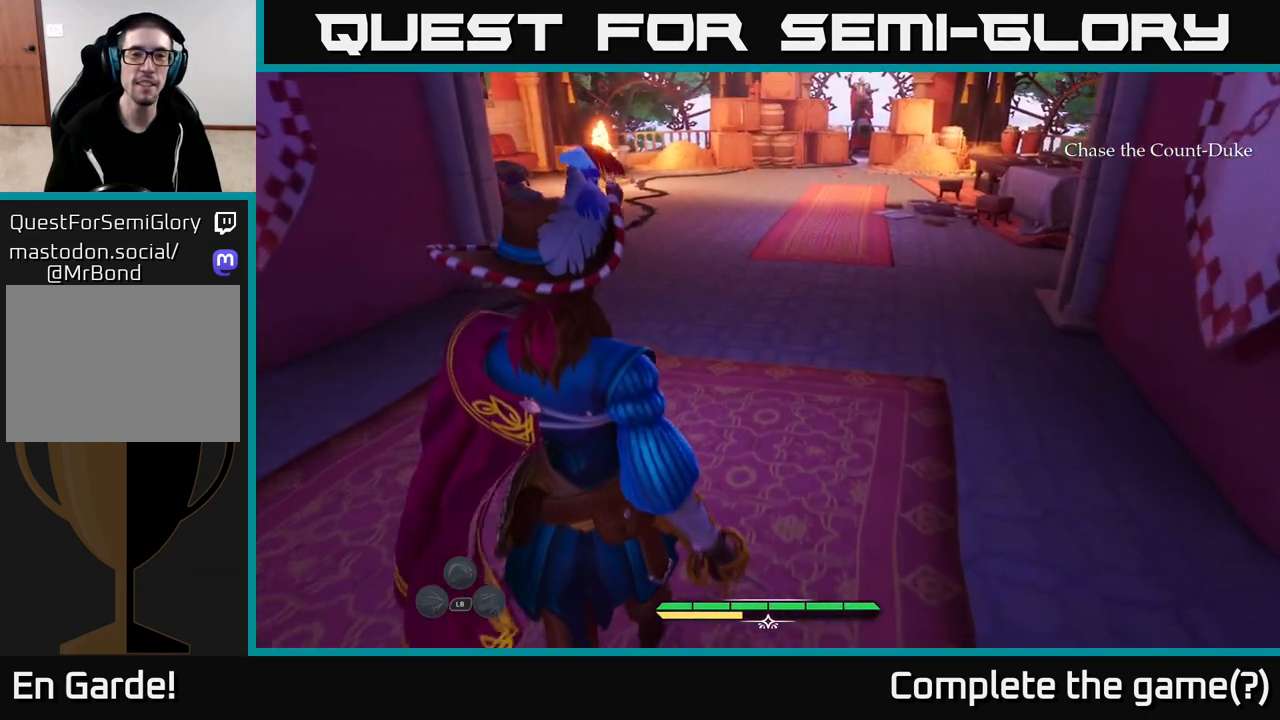
{"buttons": [], "left_stick": "up", "right_stick": "center", "events": []}
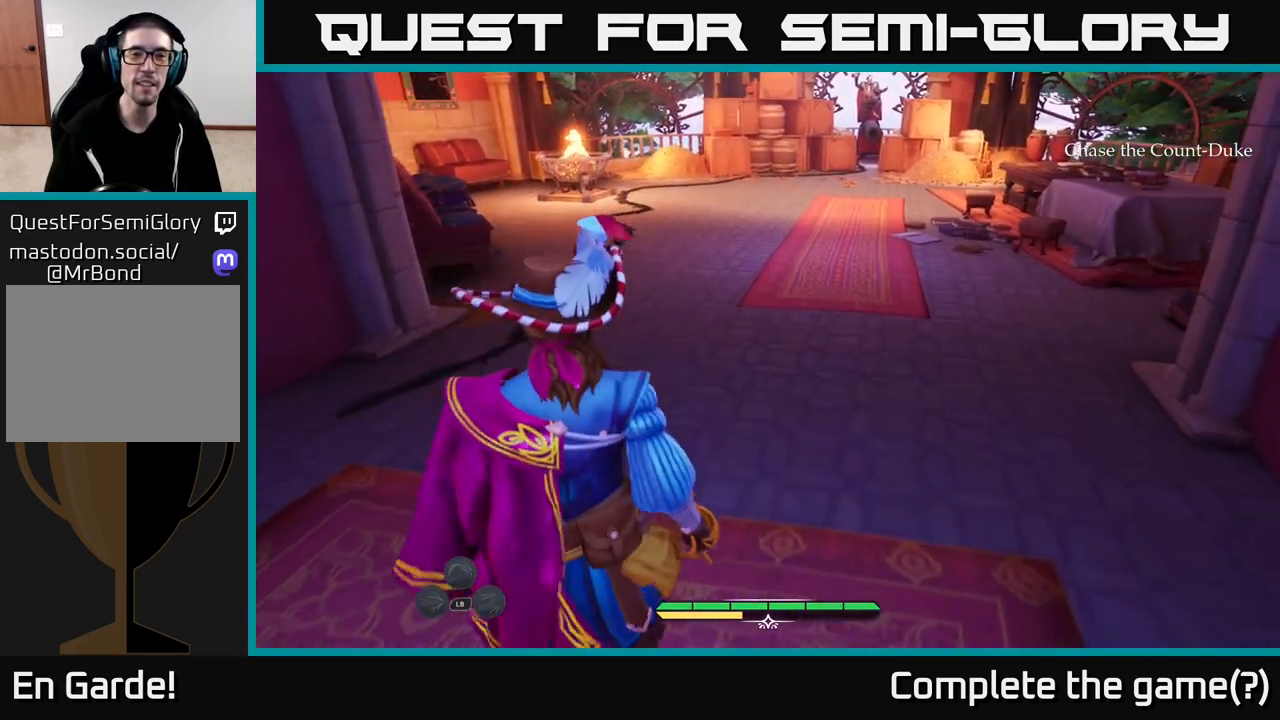
{"buttons": [], "left_stick": "up", "right_stick": "center", "events": []}
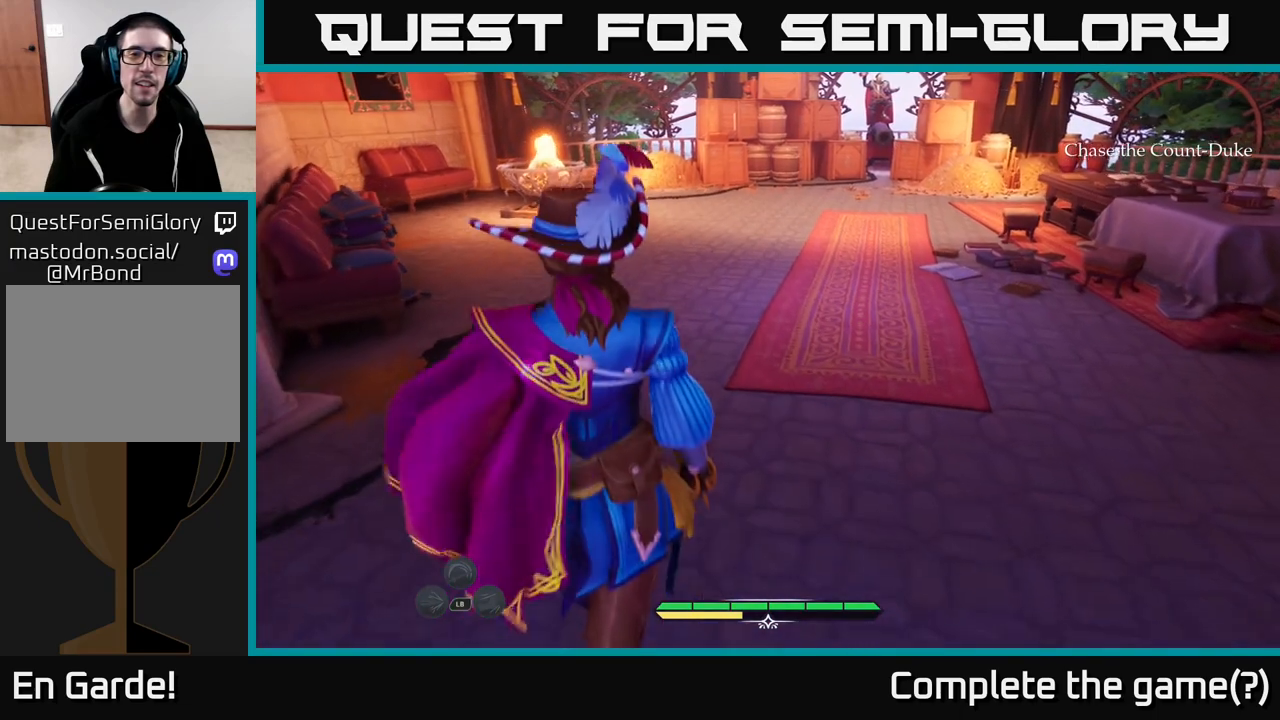
{"buttons": [], "left_stick": "up-left", "right_stick": "center", "events": [[50, "left_stick", "up-left"]]}
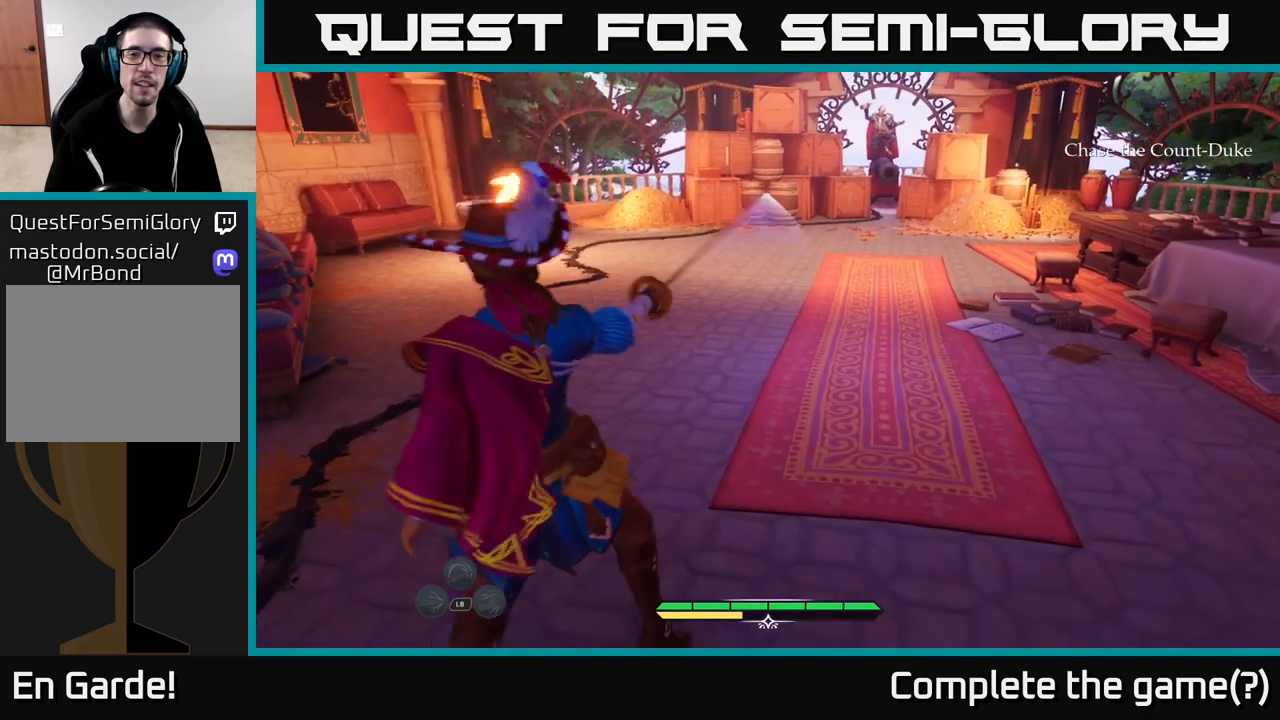
{"buttons": [], "left_stick": "center", "right_stick": "center", "events": [[450, "left_stick", "center"]]}
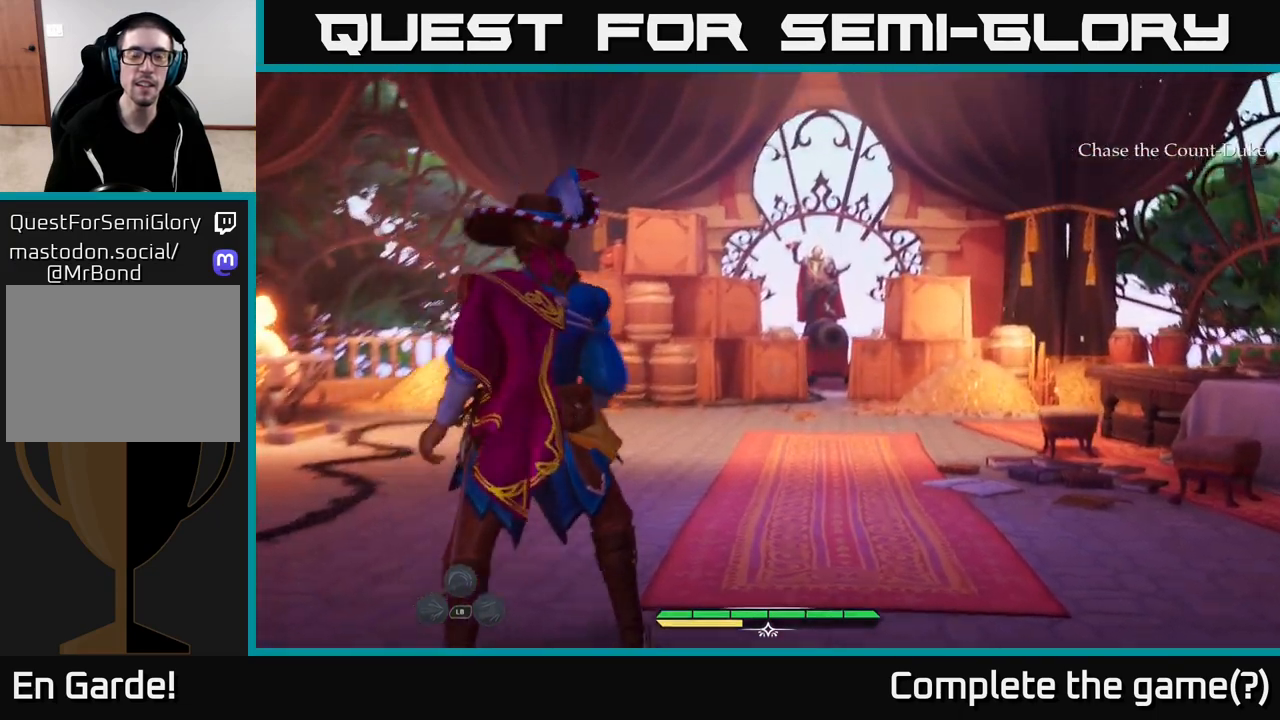
{"buttons": [], "left_stick": "center", "right_stick": "center", "events": [[167, "right_stick", "down-left"], [283, "right_stick", "center"]]}
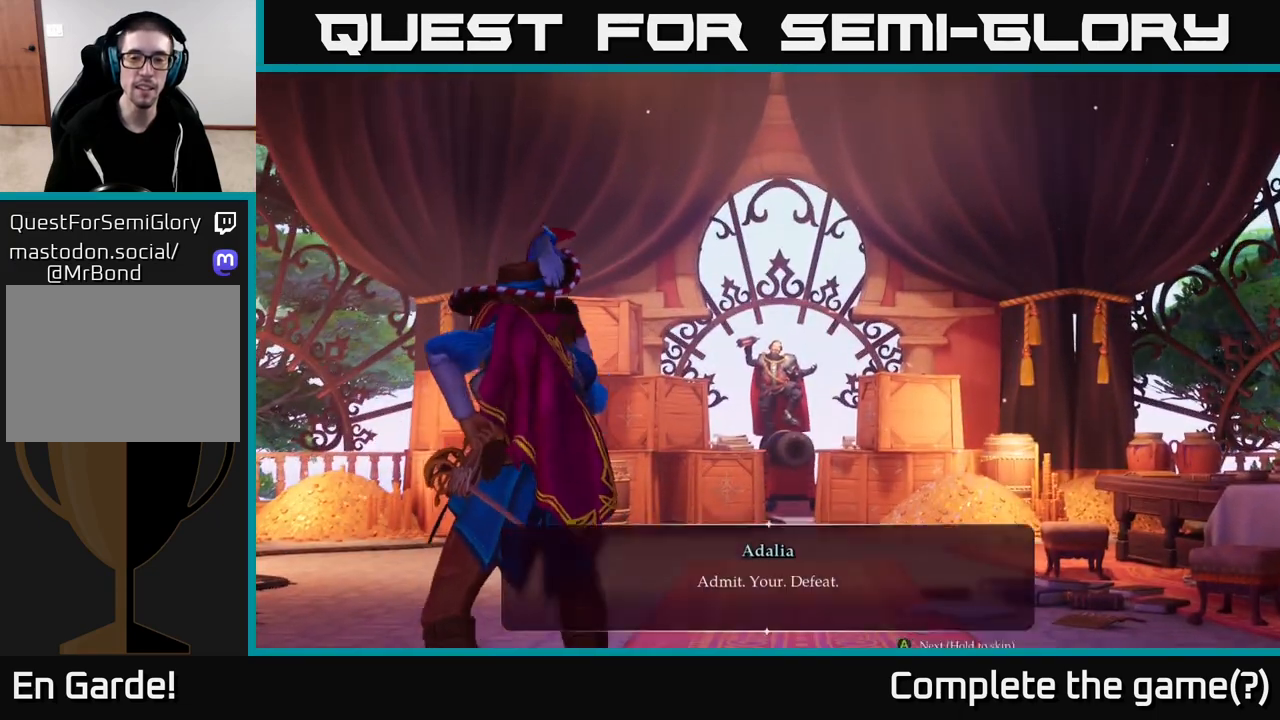
{"buttons": [], "left_stick": "center", "right_stick": "center", "events": []}
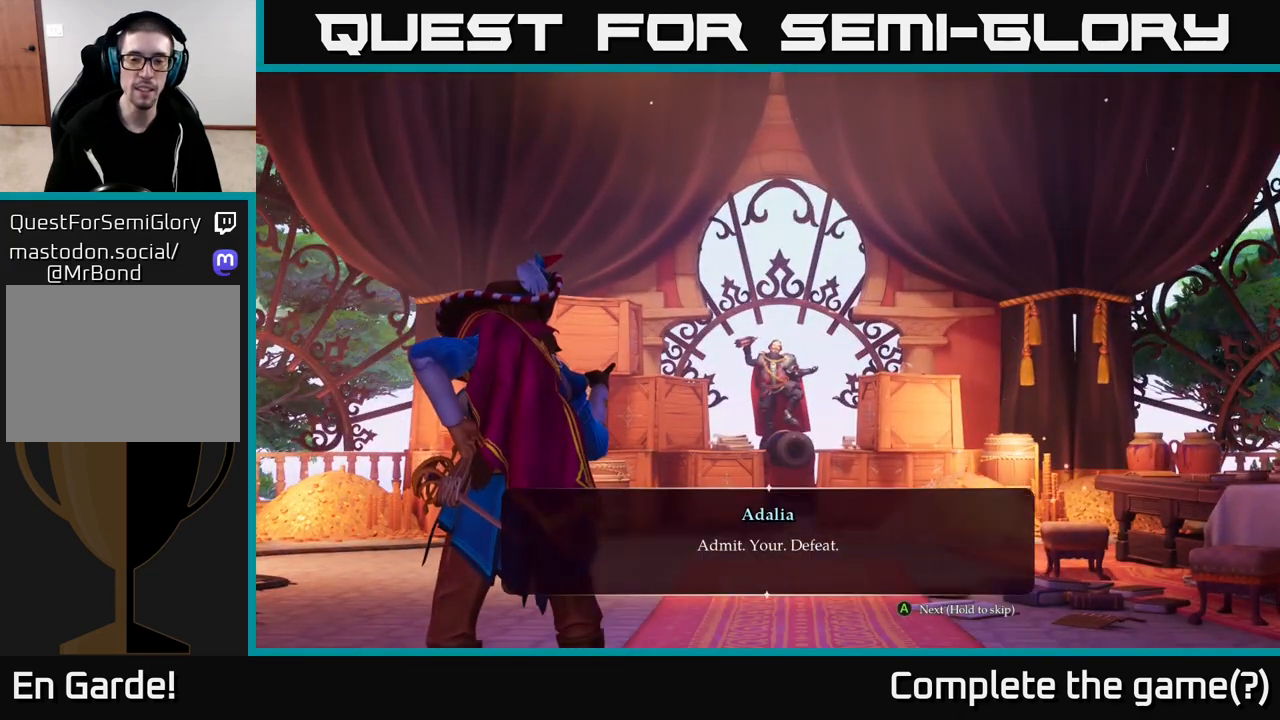
{"buttons": [], "left_stick": "center", "right_stick": "center", "events": []}
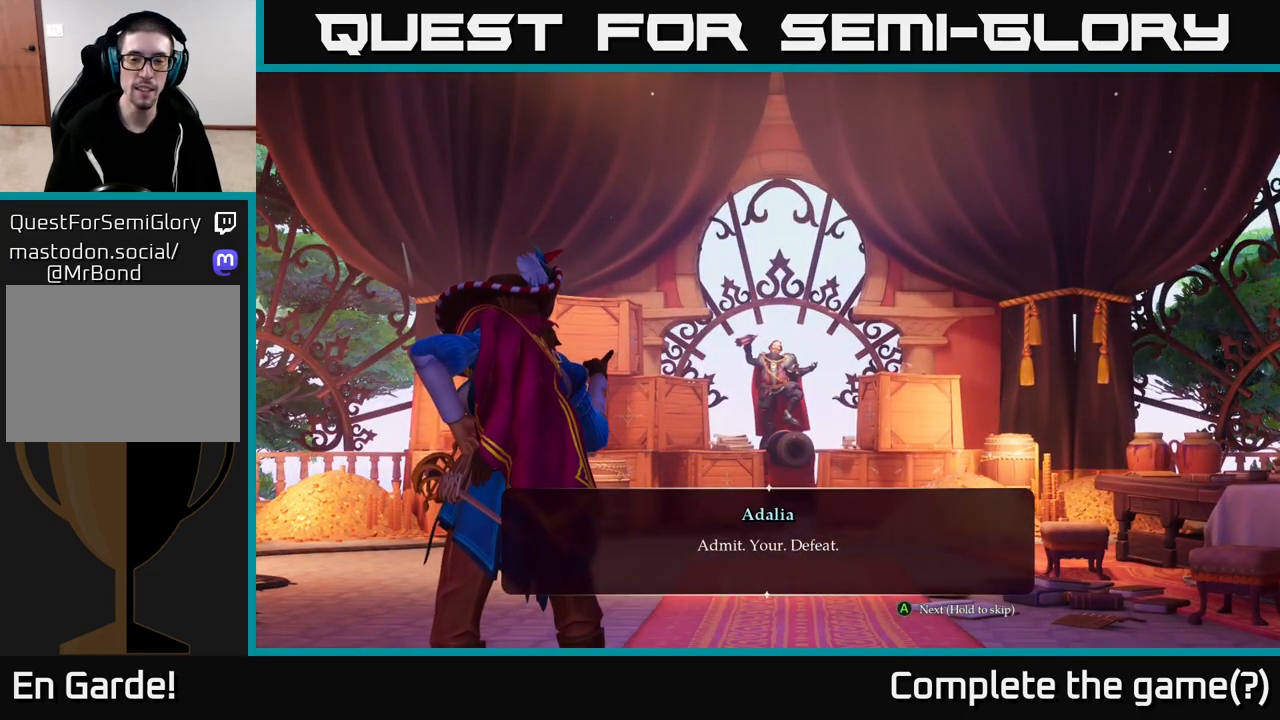
{"buttons": [], "left_stick": "center", "right_stick": "center", "events": []}
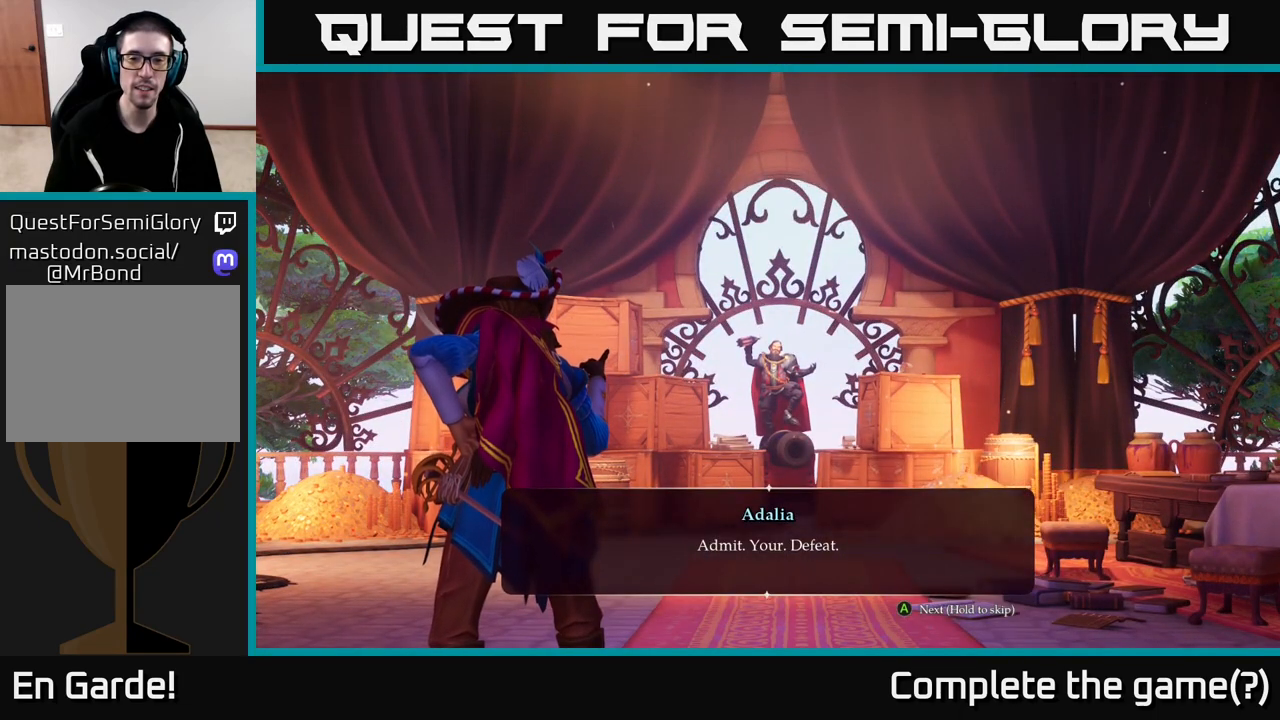
{"buttons": [], "left_stick": "center", "right_stick": "center", "events": []}
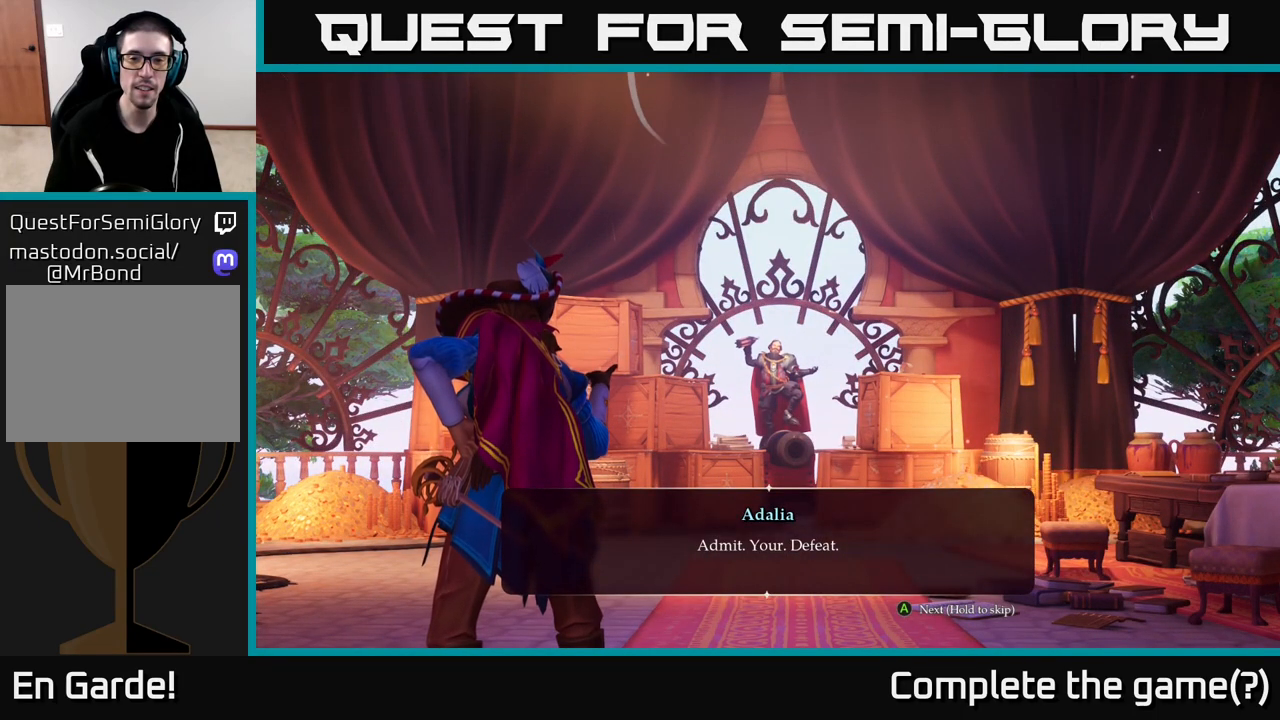
{"buttons": [], "left_stick": "center", "right_stick": "center", "events": [[217, "A", "down"], [383, "A", "up"]]}
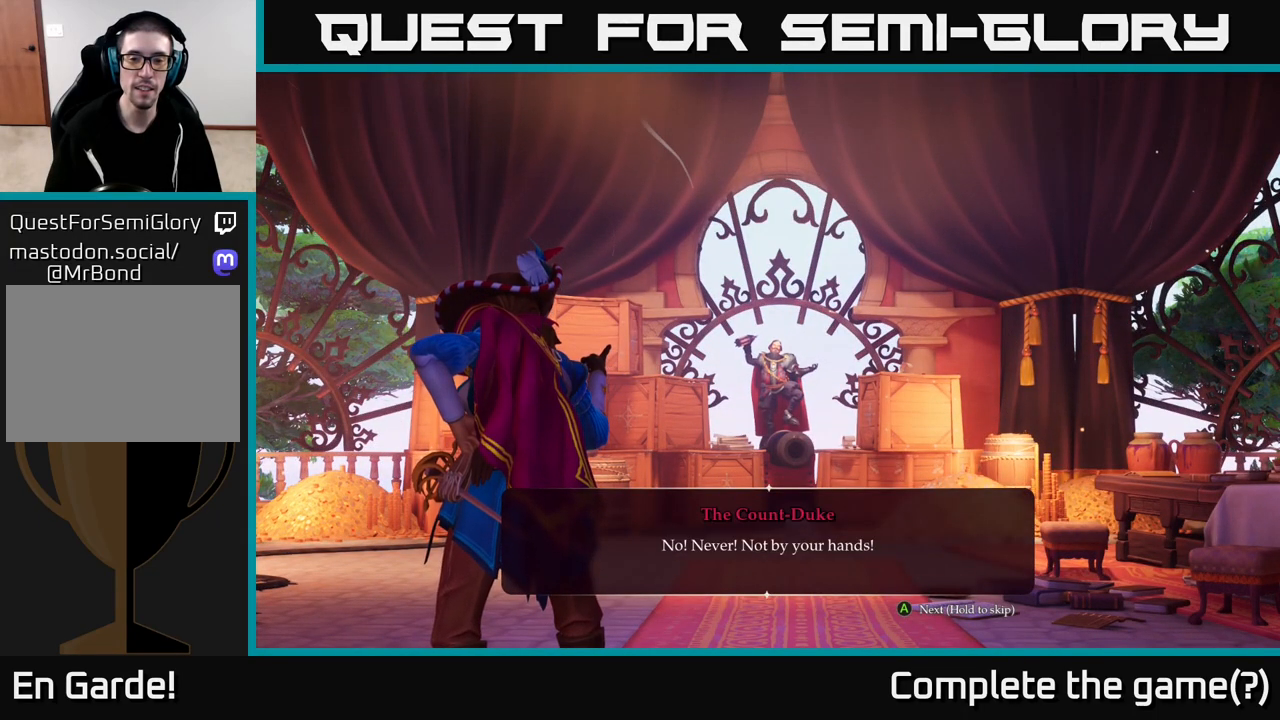
{"buttons": [], "left_stick": "center", "right_stick": "center", "events": []}
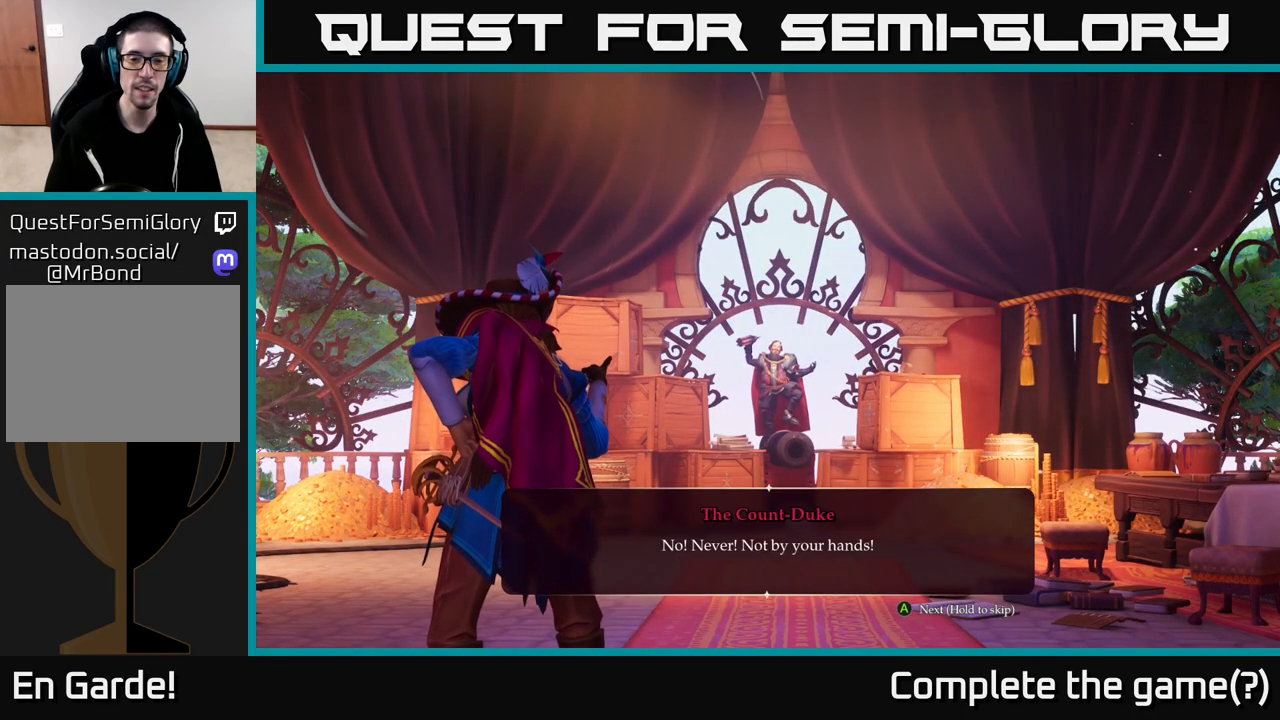
{"buttons": [], "left_stick": "center", "right_stick": "center", "events": []}
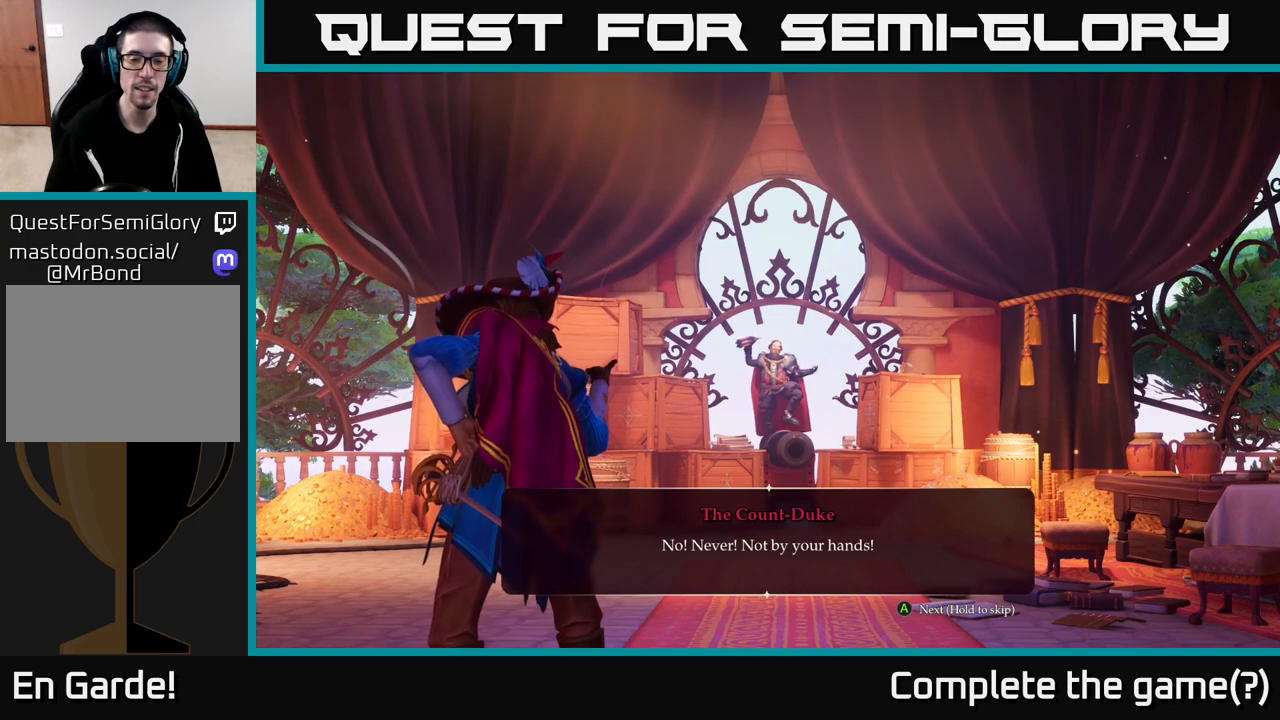
{"buttons": [], "left_stick": "center", "right_stick": "center", "events": []}
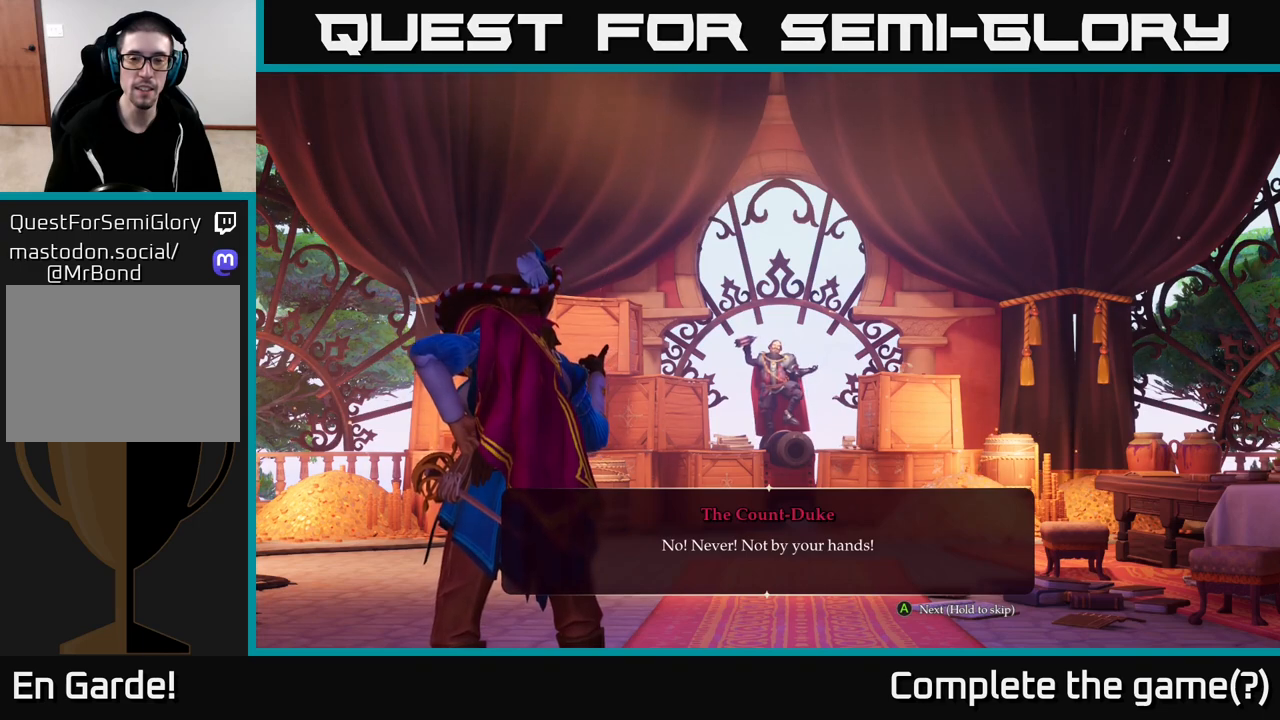
{"buttons": [], "left_stick": "center", "right_stick": "center", "events": []}
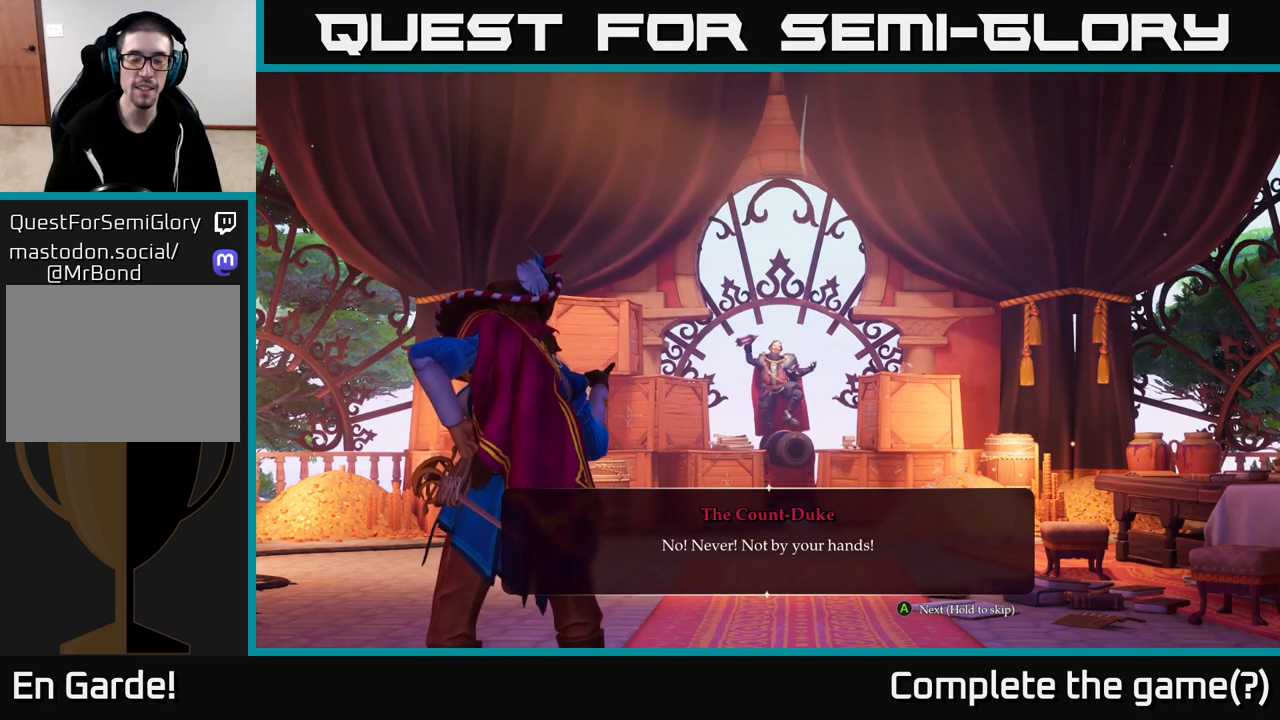
{"buttons": [], "left_stick": "center", "right_stick": "center", "events": []}